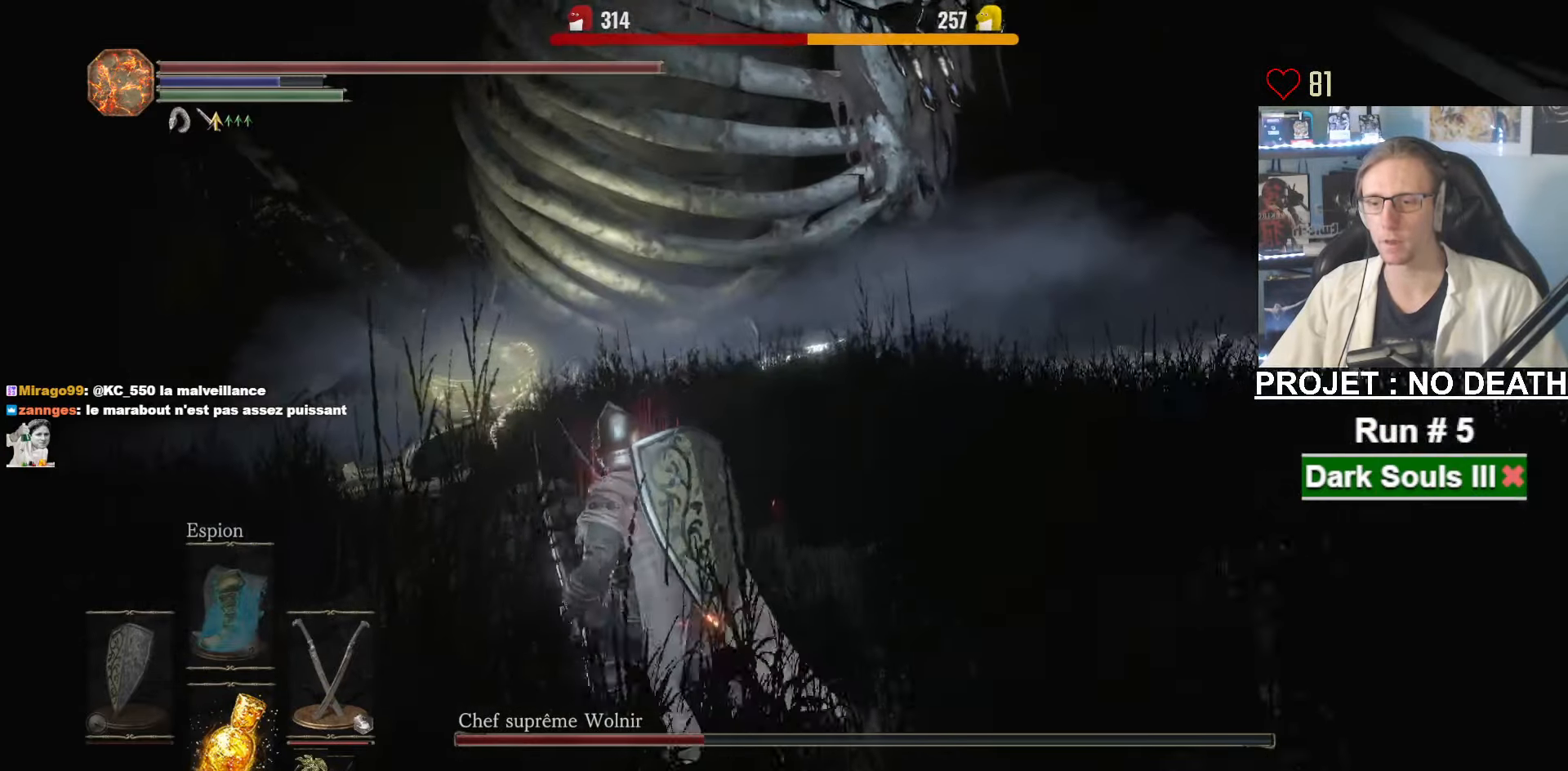
Gameplay with keyboard and mouse; each line is a JSON object with the keys and mouse buttons held at the frame after it. "events" lists presses ("down") and releases ("up") of "1", "2", "3", "4", "a", "alt", "ctrl", "d", "down", "e", "f", "g", "left", "q", "r", "return", "right", "s", "shift", "space", "tab", "up", "z", "mouse_left", "mouse_wheel", "mouse_right", "mouse_mb4" and "mouse_mb5" between this image and that frame as [ms after this image, input, new state], when the widget could be followed in between. "mouse_left", "mouse_wheel", "mouse_right", "mouse_mb4", "mouse_mb5" = the "left", "wheel", "right", "mb4", "mb5" buttons of the "mouse" list. No other keys are recorded. "wheel" means that the mouse wheel is clicked or scrolled. Not read: mouse_move.
{"keys": ["q", "space", "z"], "mouse": [], "events": [[50, "space", "down"]]}
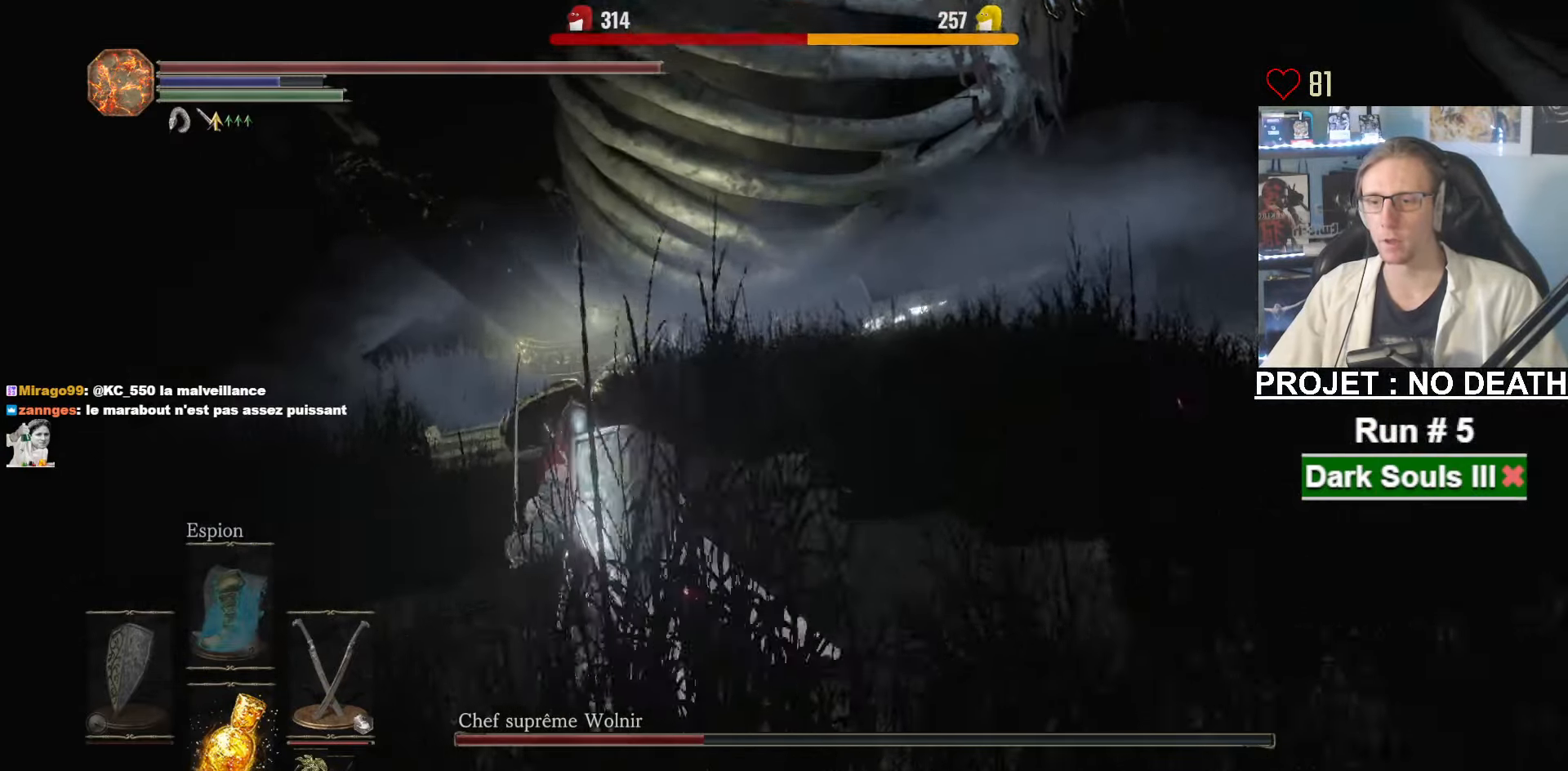
{"keys": ["q", "space", "z"], "mouse": [], "events": []}
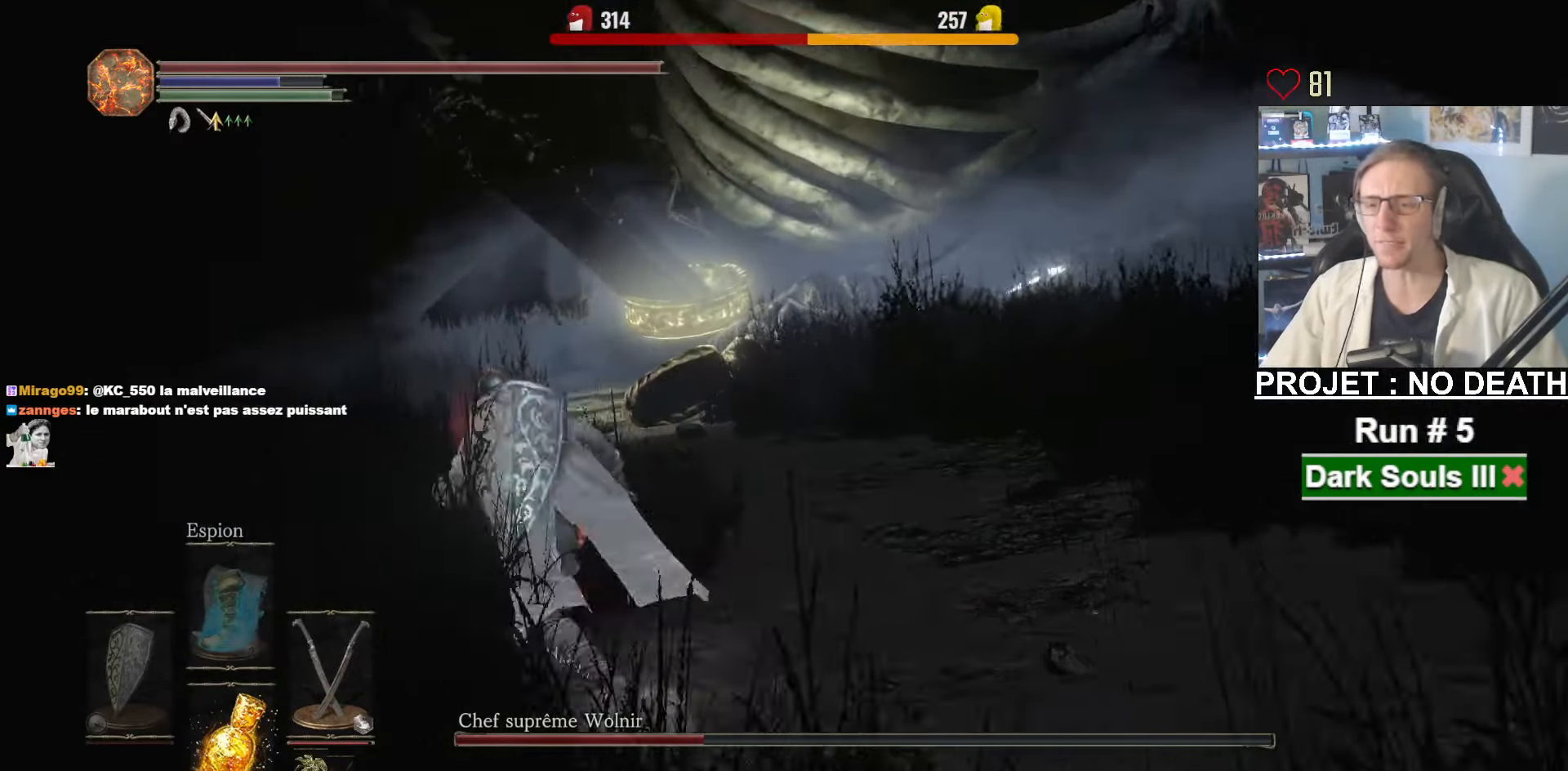
{"keys": ["space", "z"], "mouse": [], "events": [[34, "q", "up"]]}
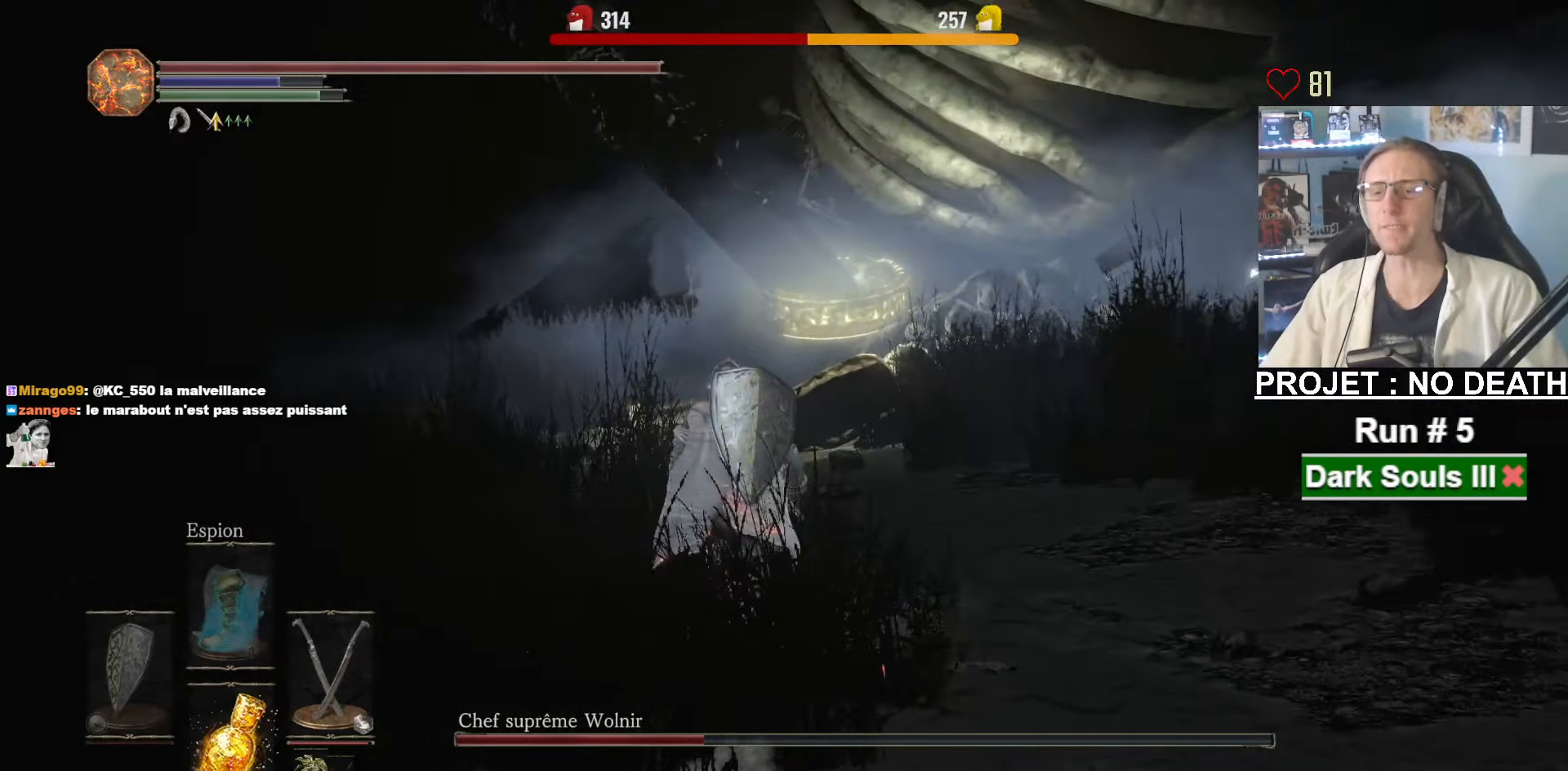
{"keys": ["space", "z"], "mouse": [], "events": [[184, "q", "down"], [384, "q", "up"]]}
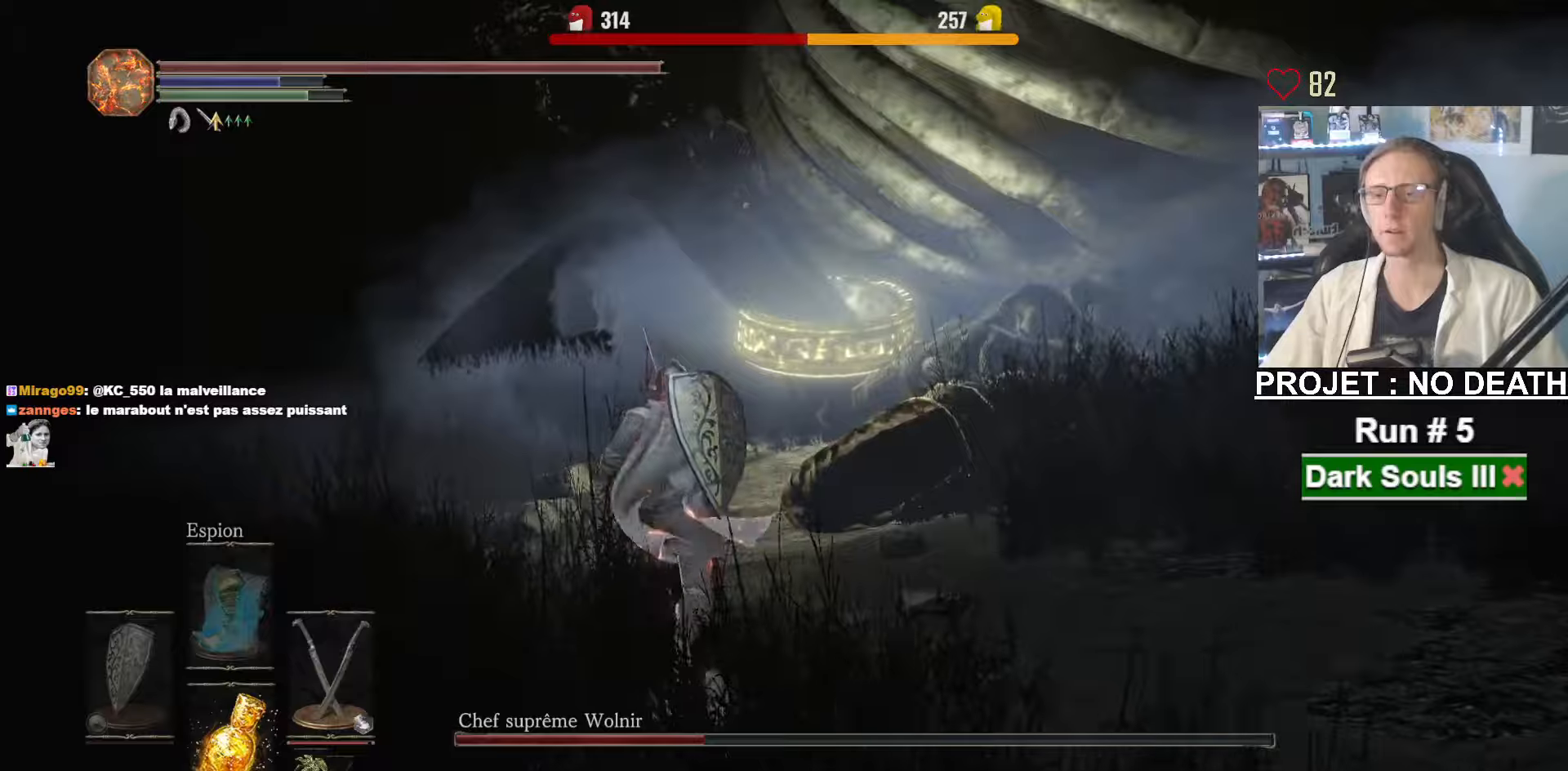
{"keys": ["z"], "mouse": [], "events": [[200, "space", "up"]]}
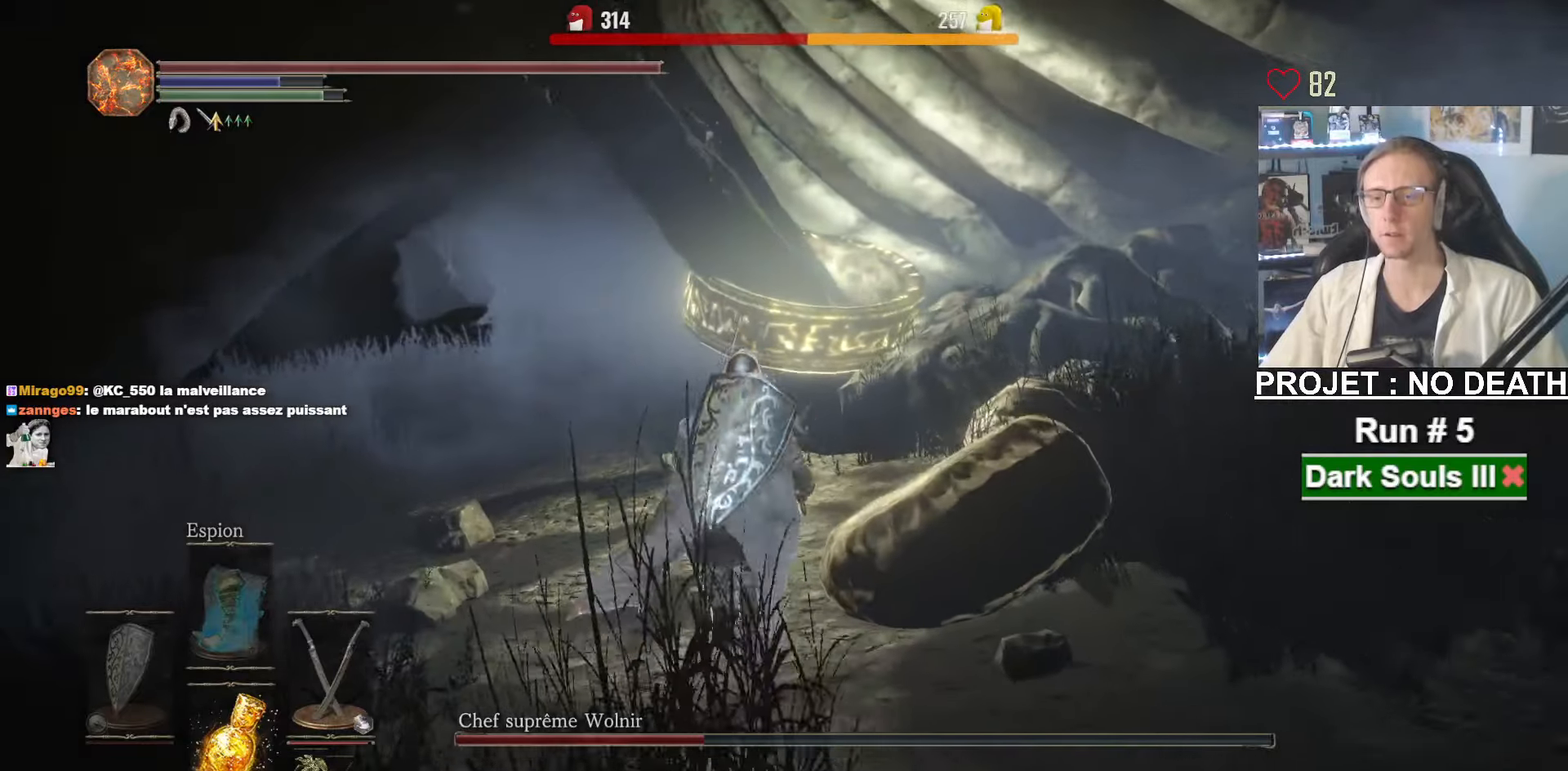
{"keys": ["d", "space"], "mouse": [], "events": [[266, "d", "down"], [366, "z", "up"], [416, "space", "down"]]}
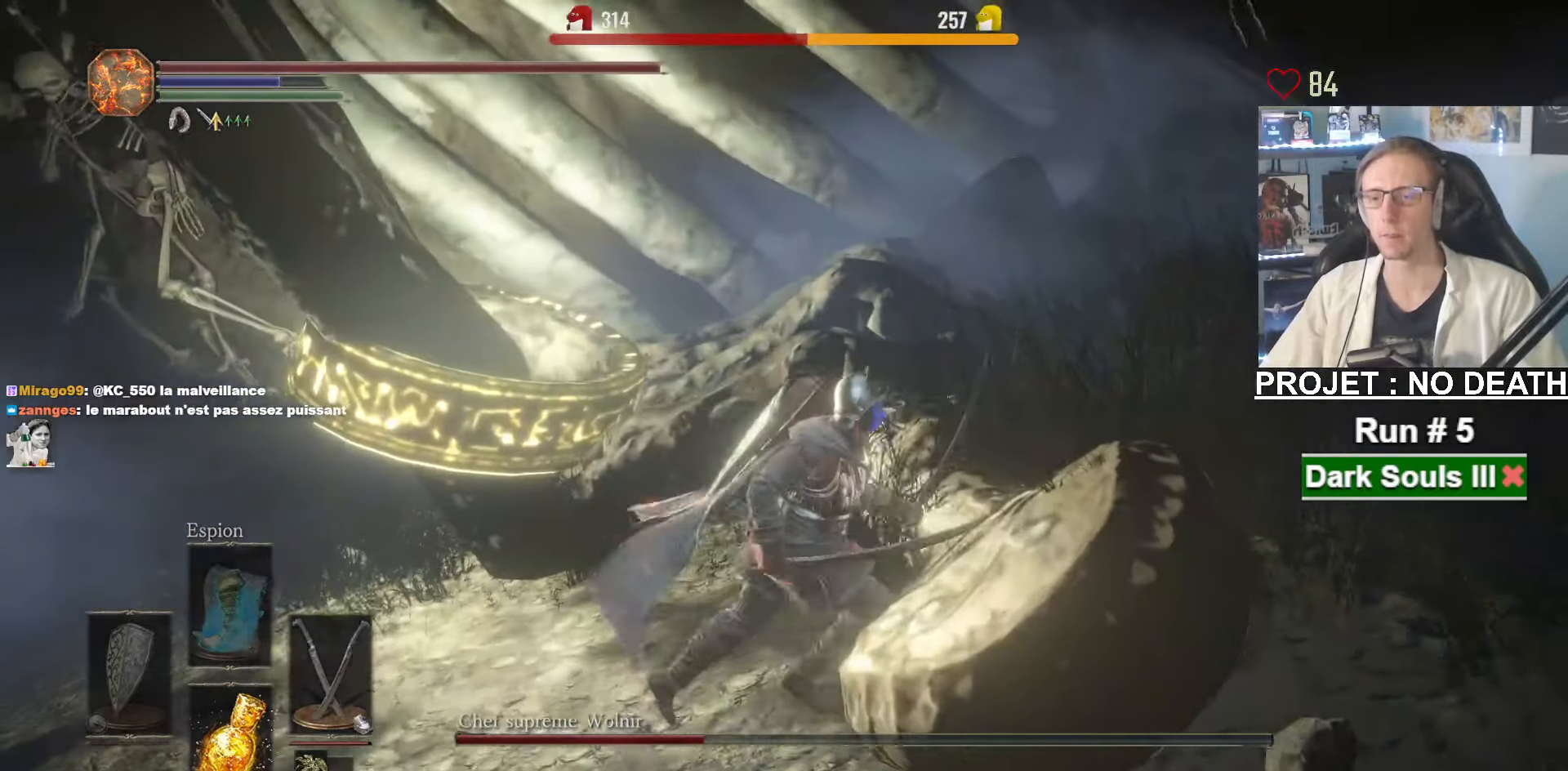
{"keys": ["q", "z"], "mouse": [], "events": [[100, "s", "down"], [150, "q", "down"], [183, "d", "up"], [233, "s", "up"], [333, "z", "down"], [383, "space", "up"]]}
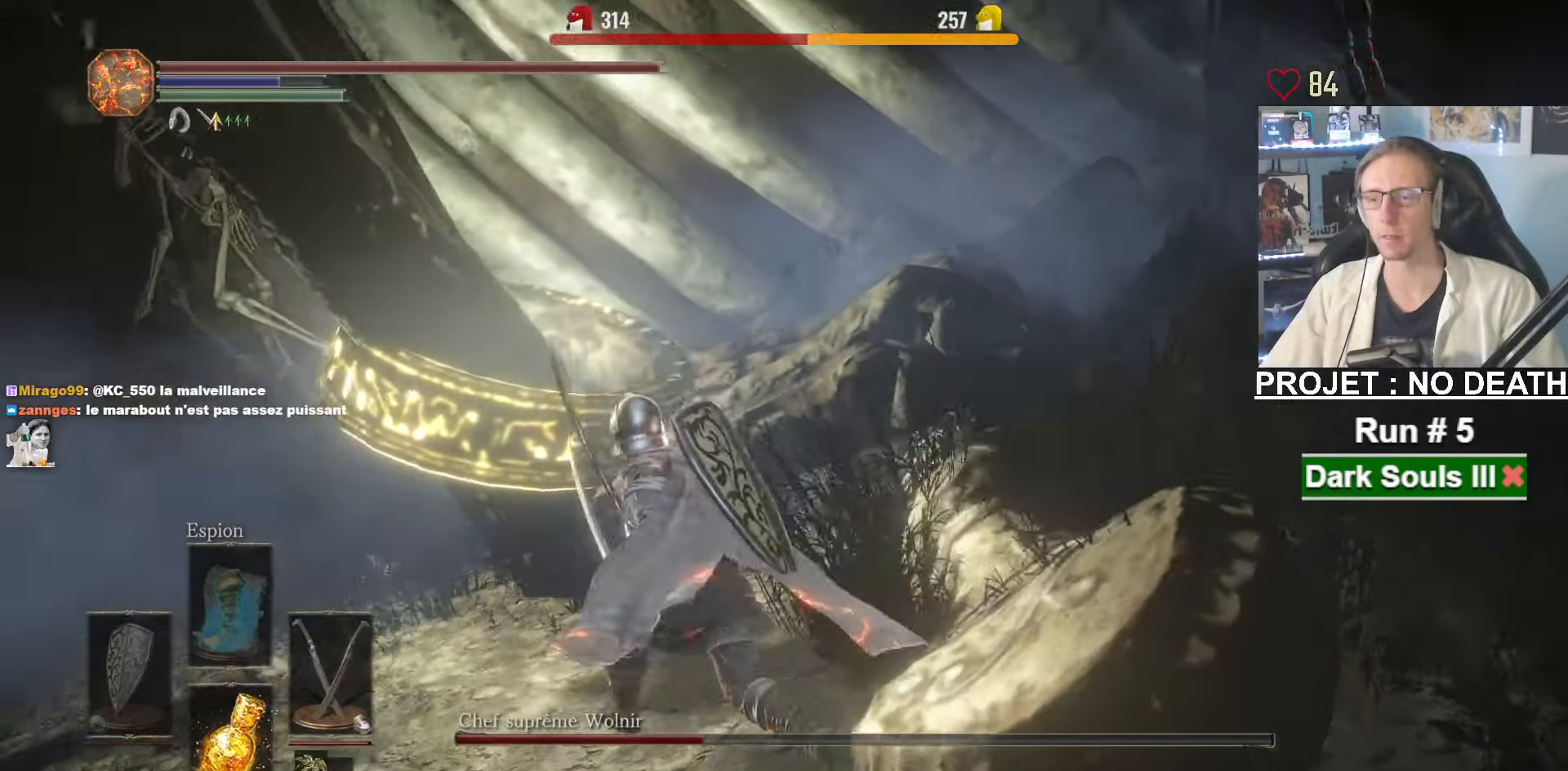
{"keys": ["z"], "mouse": [], "events": [[66, "mouse_right", "down"], [66, "q", "up"], [166, "mouse_right", "up"], [250, "mouse_right", "down"], [350, "mouse_right", "up"], [400, "mouse_right", "down"], [483, "mouse_right", "up"]]}
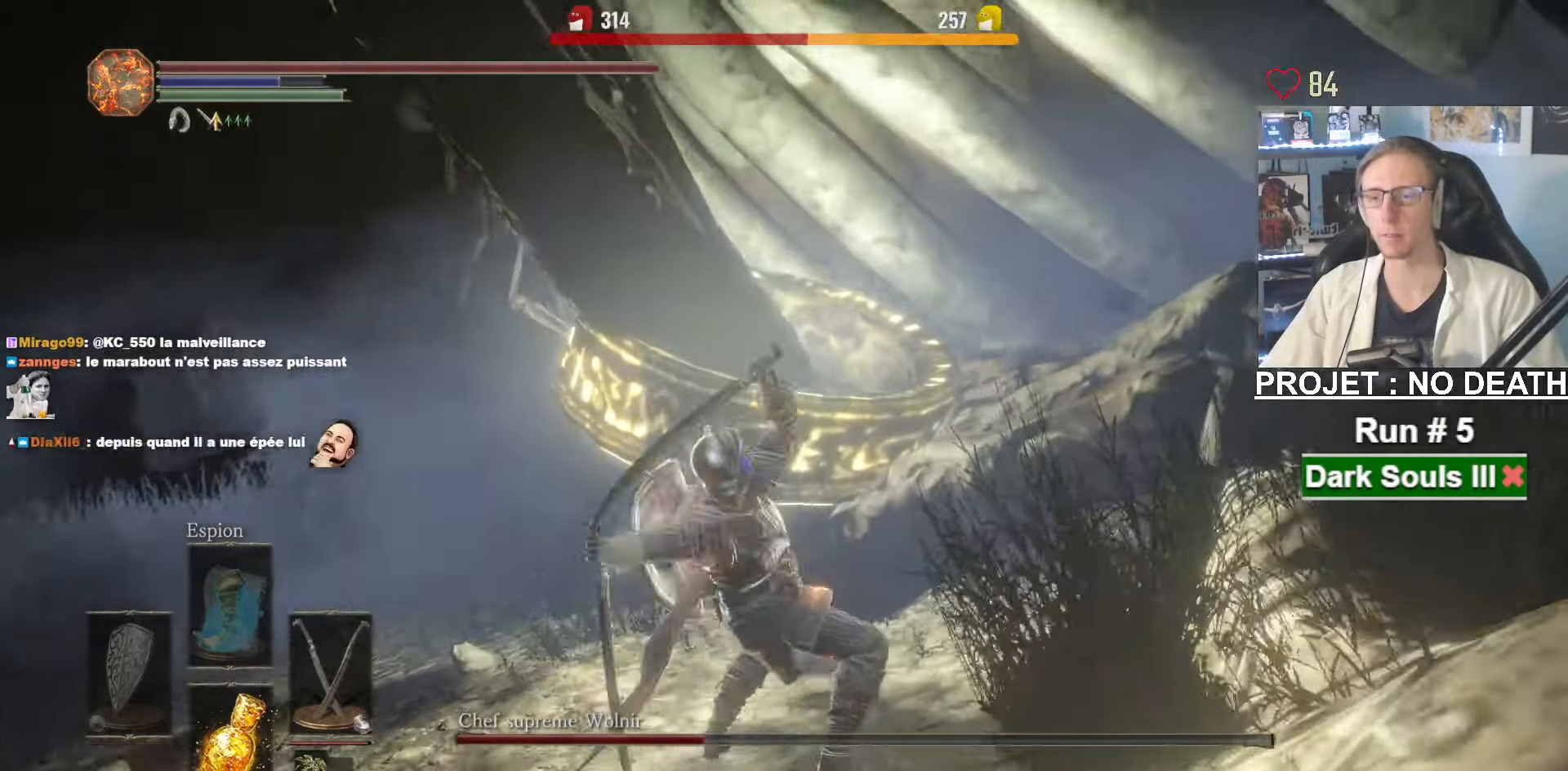
{"keys": ["d"], "mouse": [], "events": [[33, "mouse_right", "down"], [133, "mouse_right", "up"], [166, "mouse_right", "down"], [366, "mouse_right", "up"], [500, "d", "down"], [500, "z", "up"]]}
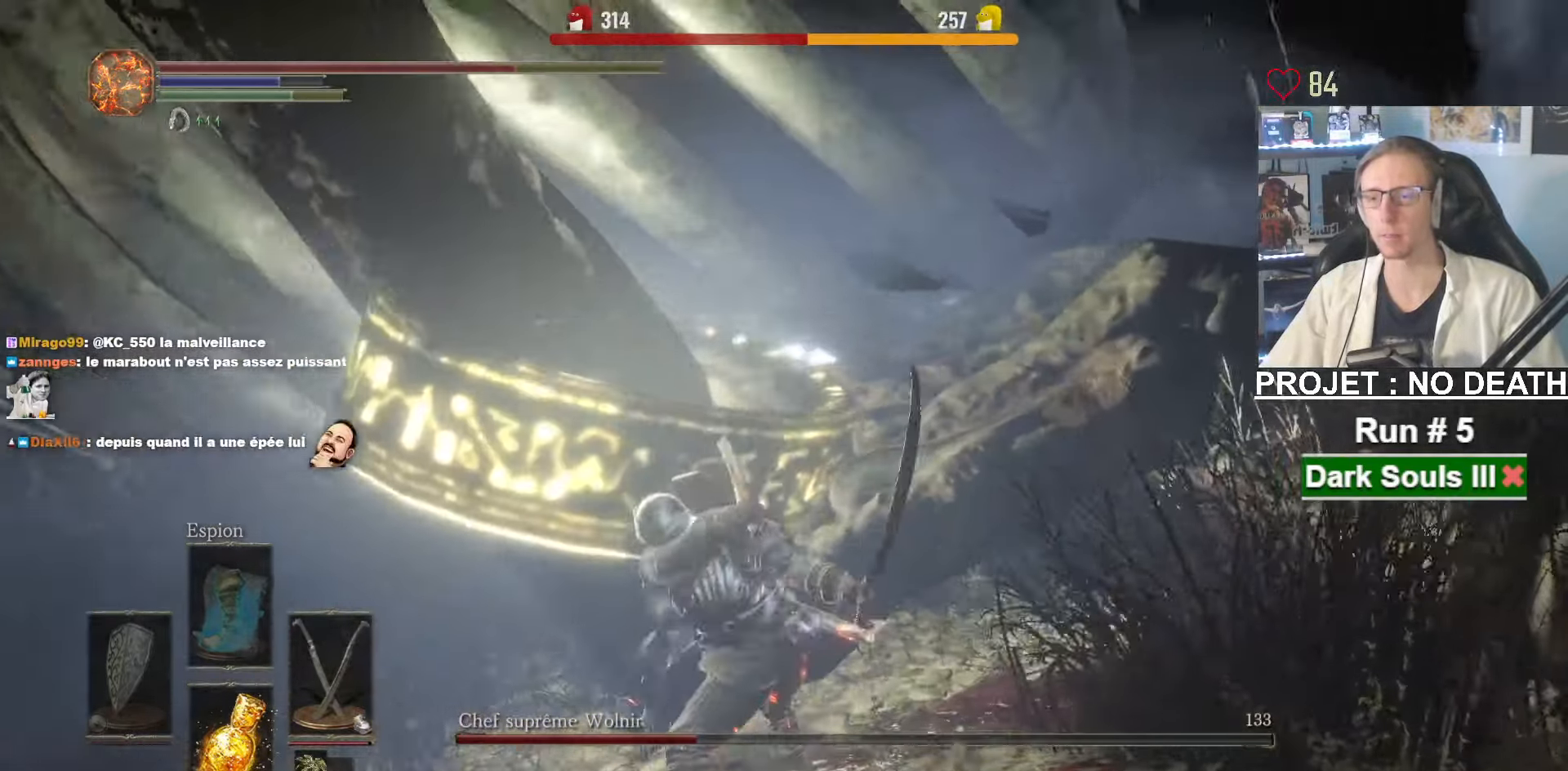
{"keys": ["d", "s", "space"], "mouse": [], "events": [[150, "s", "down"], [433, "space", "down"]]}
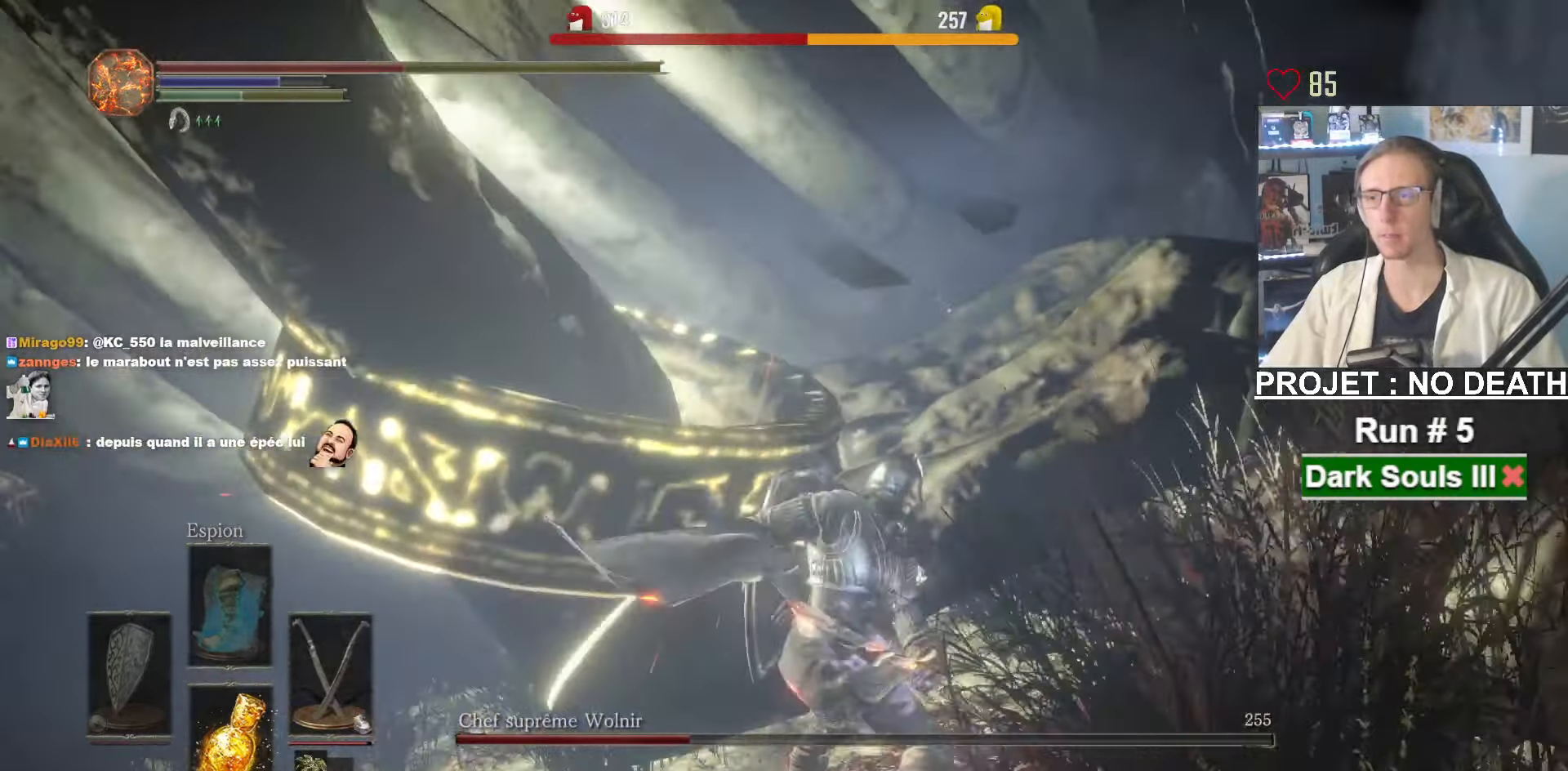
{"keys": ["d", "s"], "mouse": [], "events": [[16, "space", "up"], [116, "space", "down"], [200, "space", "up"]]}
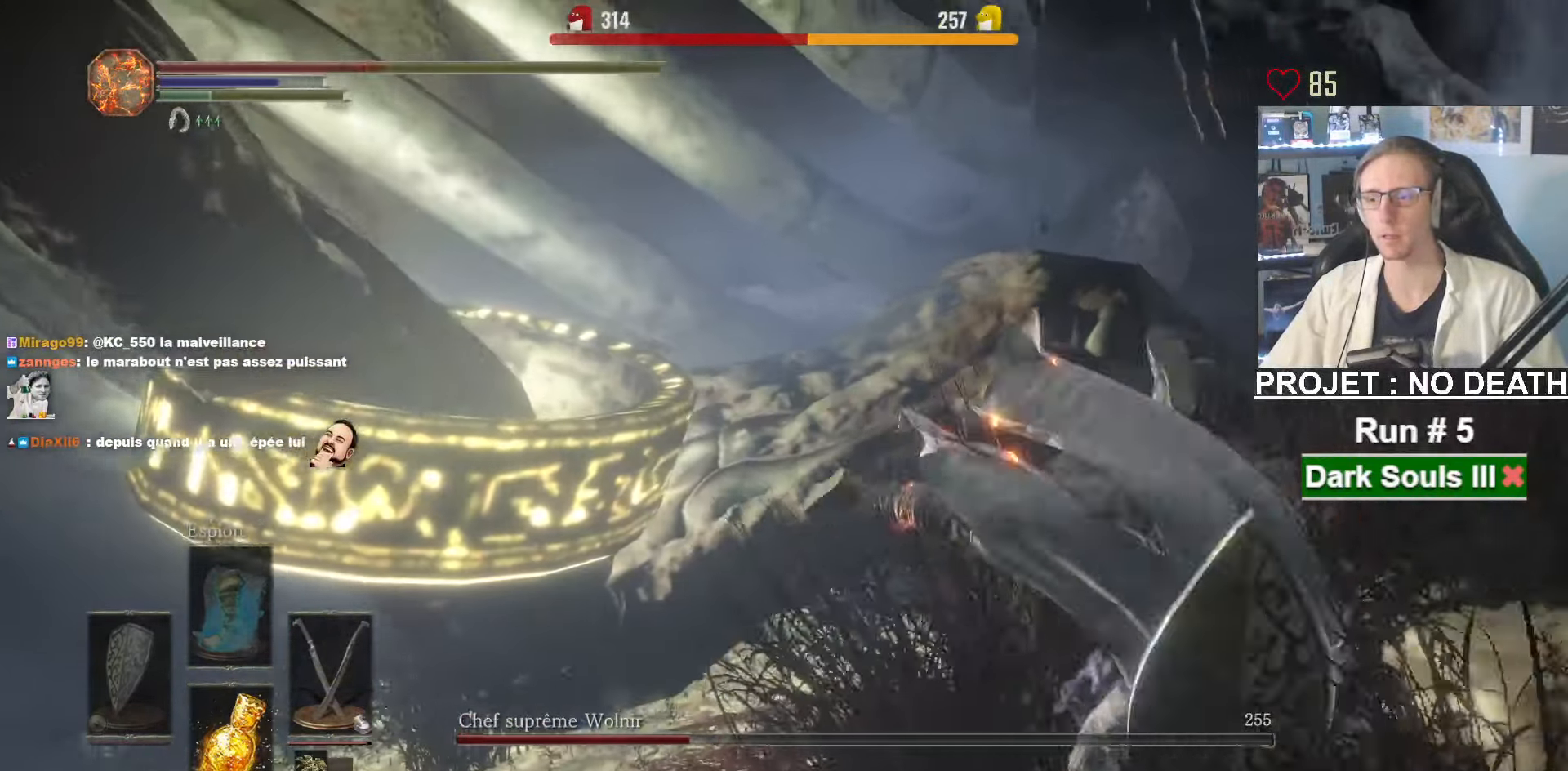
{"keys": ["r", "s"], "mouse": []}
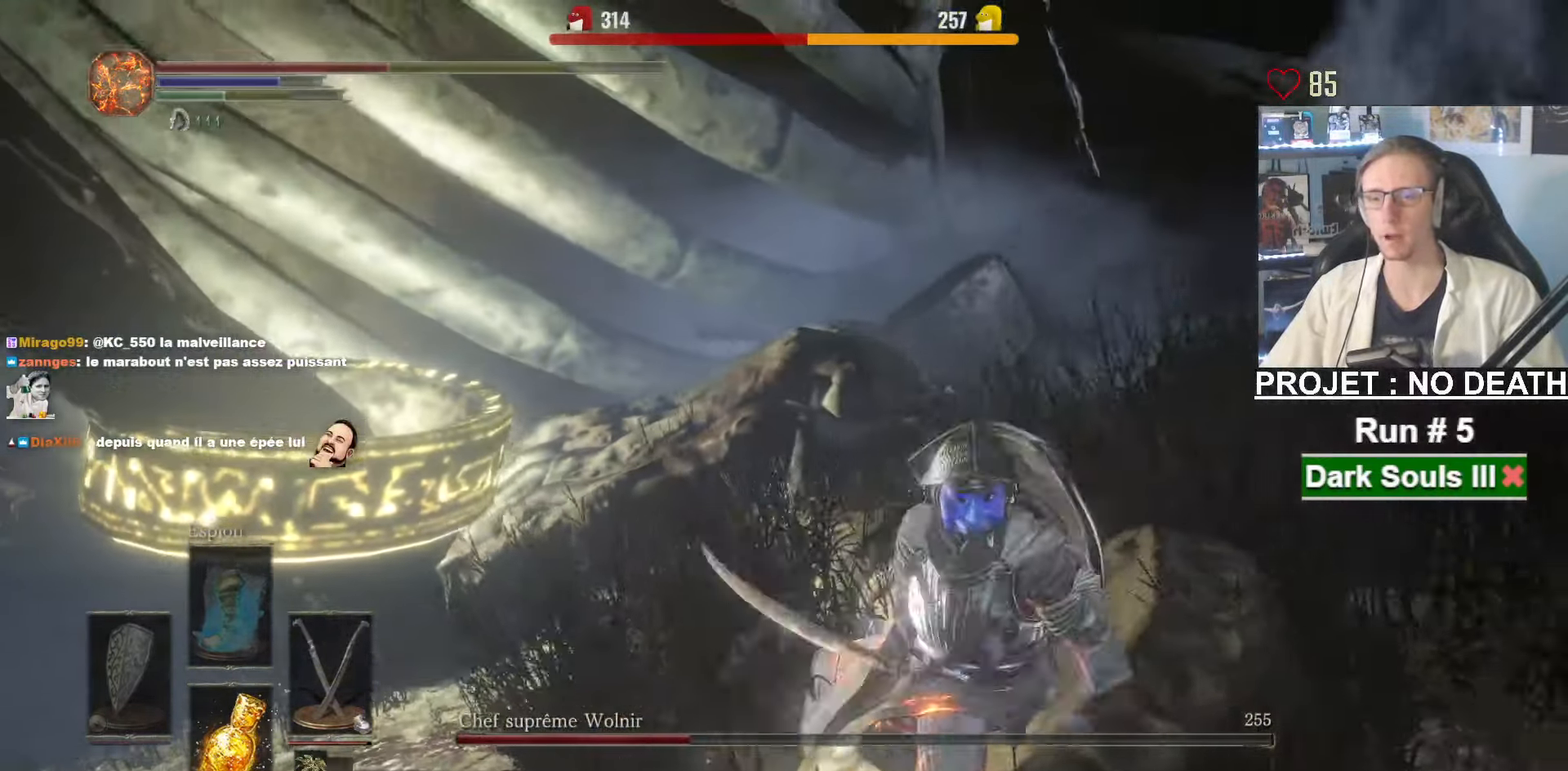
{"keys": ["s"], "mouse": [], "events": [[50, "r", "up"]]}
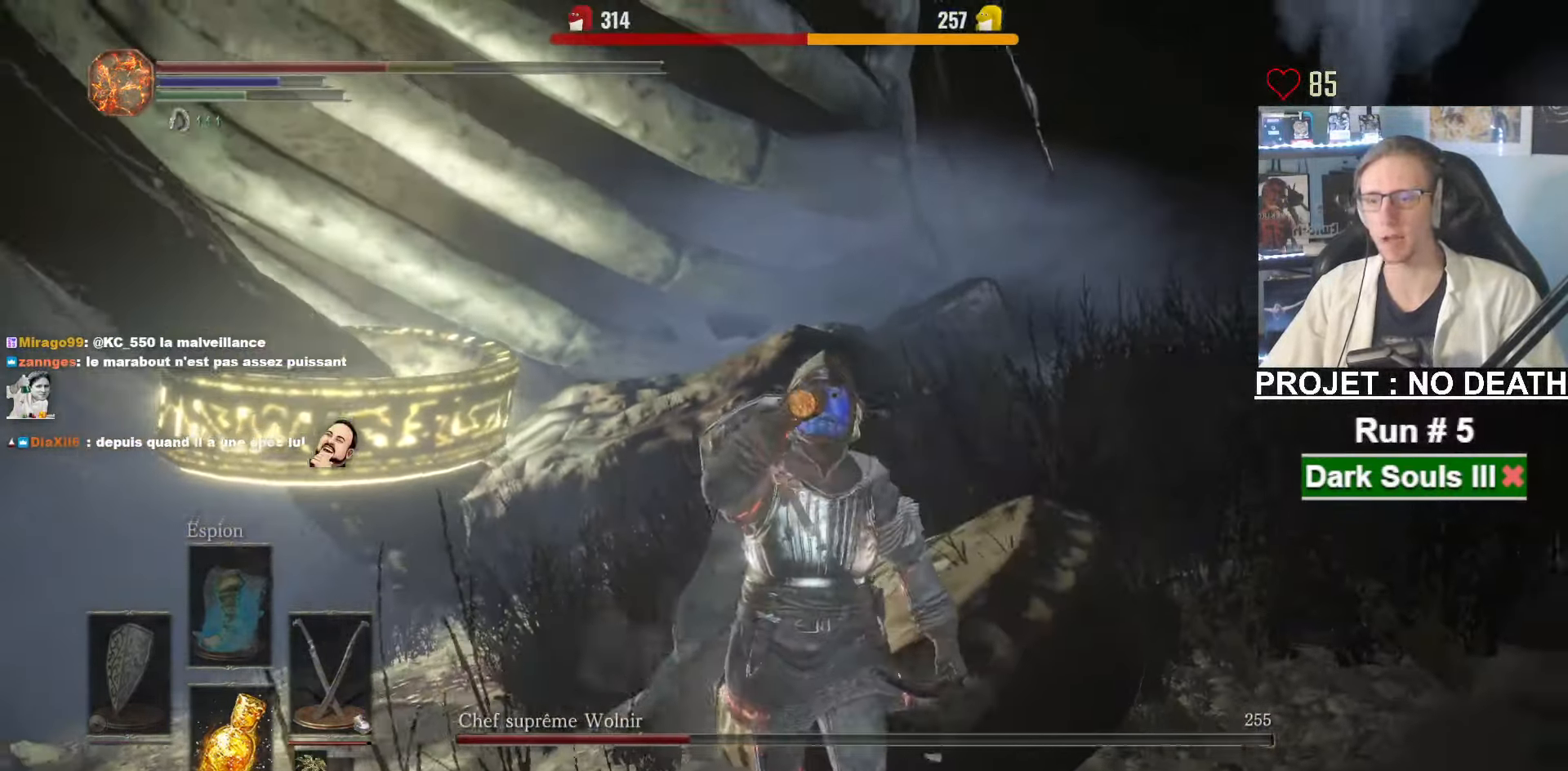
{"keys": ["r"], "mouse": [], "events": [[116, "s", "up"], [216, "r", "down"], [250, "r", "up"], [350, "r", "down"], [400, "r", "up"], [483, "r", "down"]]}
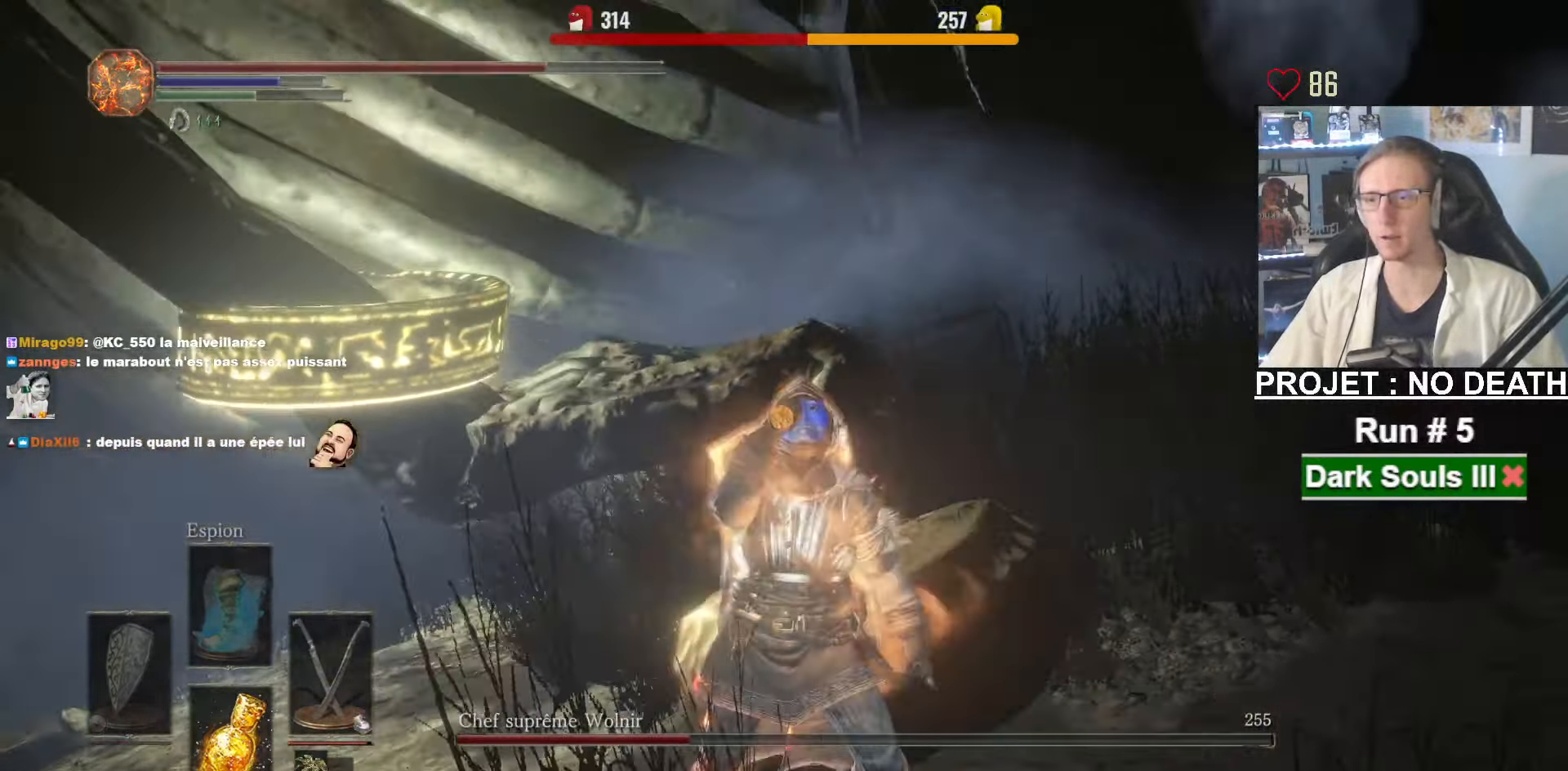
{"keys": ["s"], "mouse": [], "events": [[33, "r", "up"], [317, "s", "down"]]}
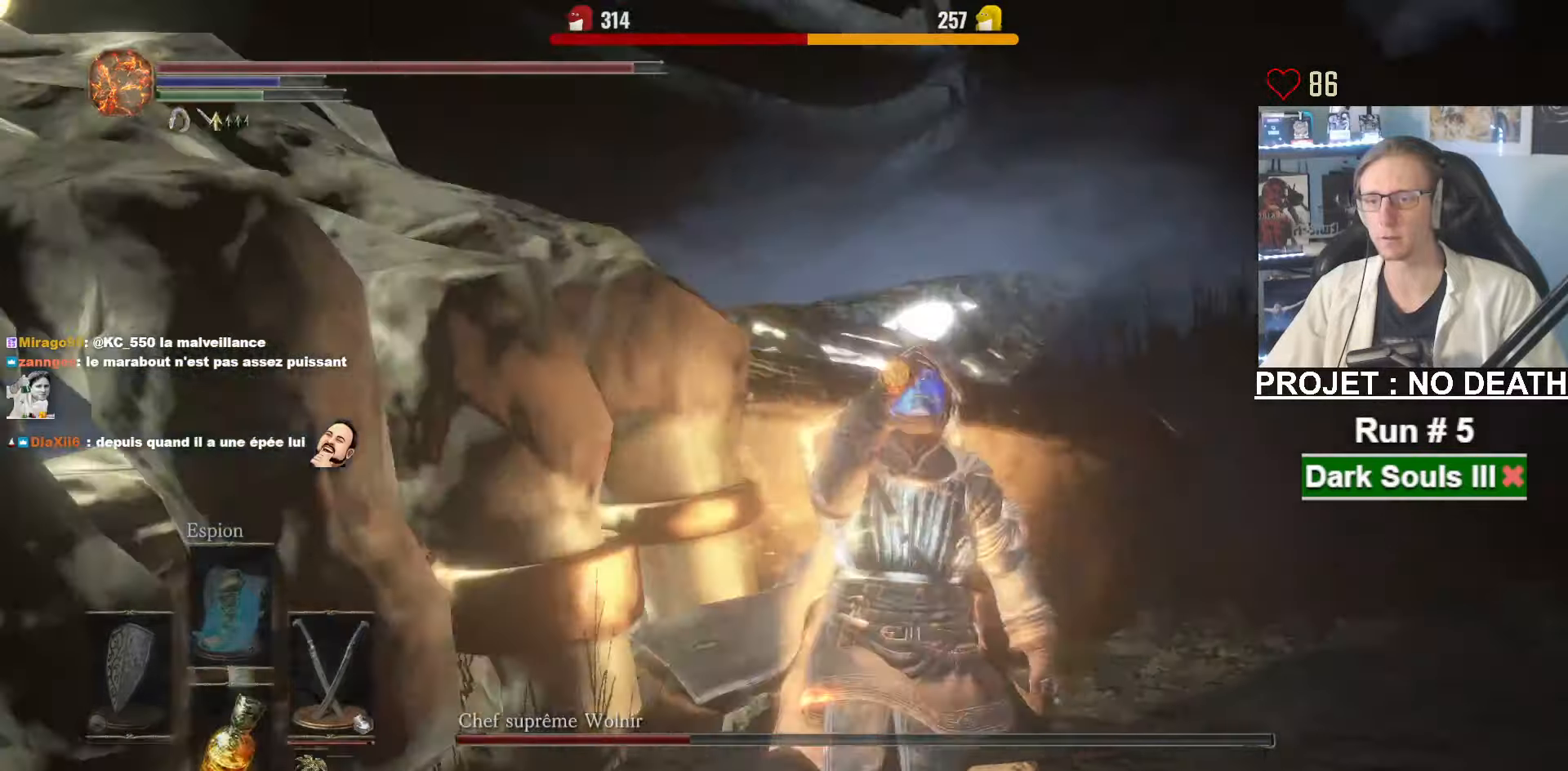
{"keys": ["q", "s"], "mouse": [], "events": [[283, "q", "down"]]}
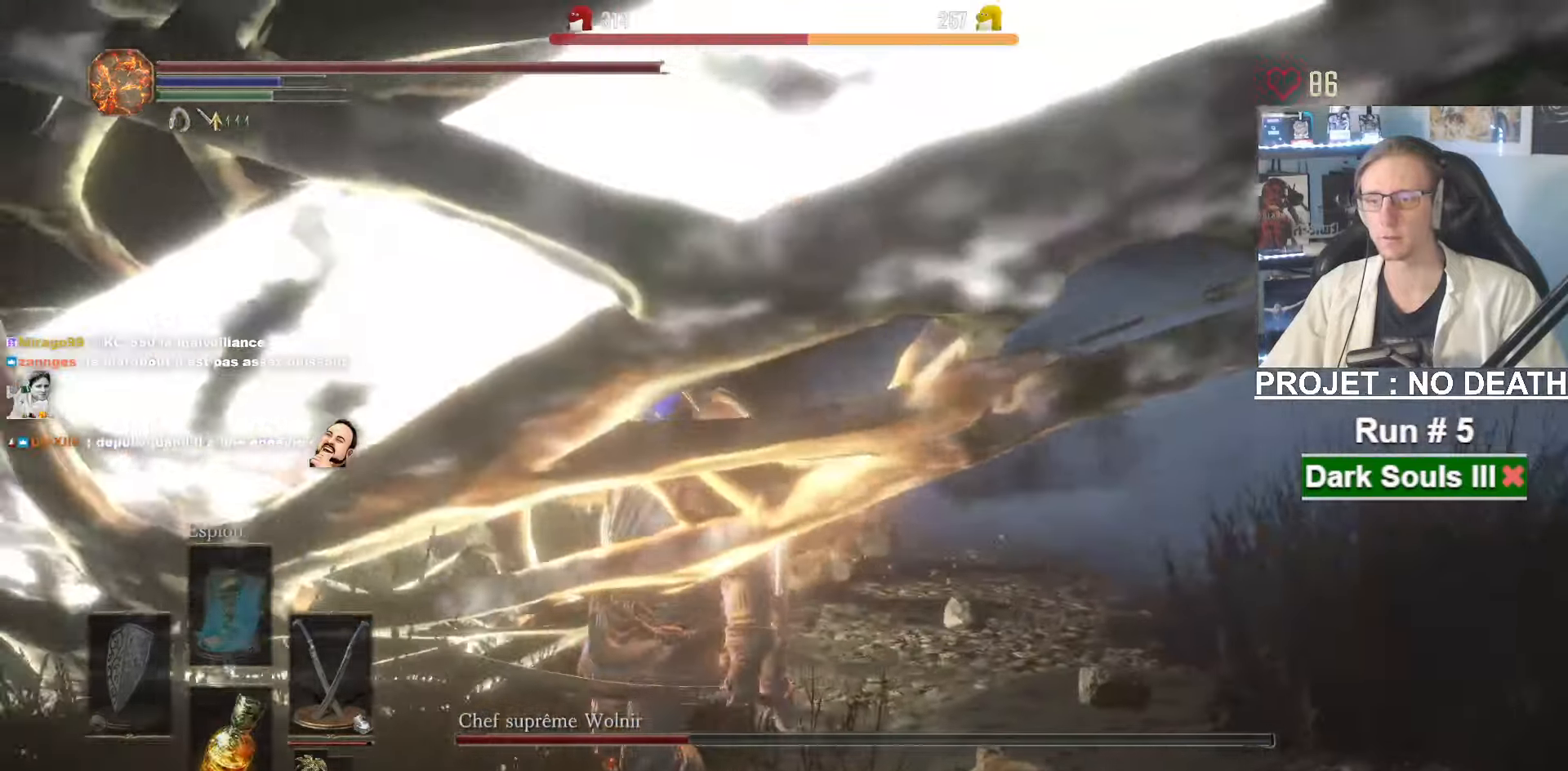
{"keys": ["q", "s"], "mouse": [], "events": [[67, "s", "up"], [117, "s", "down"]]}
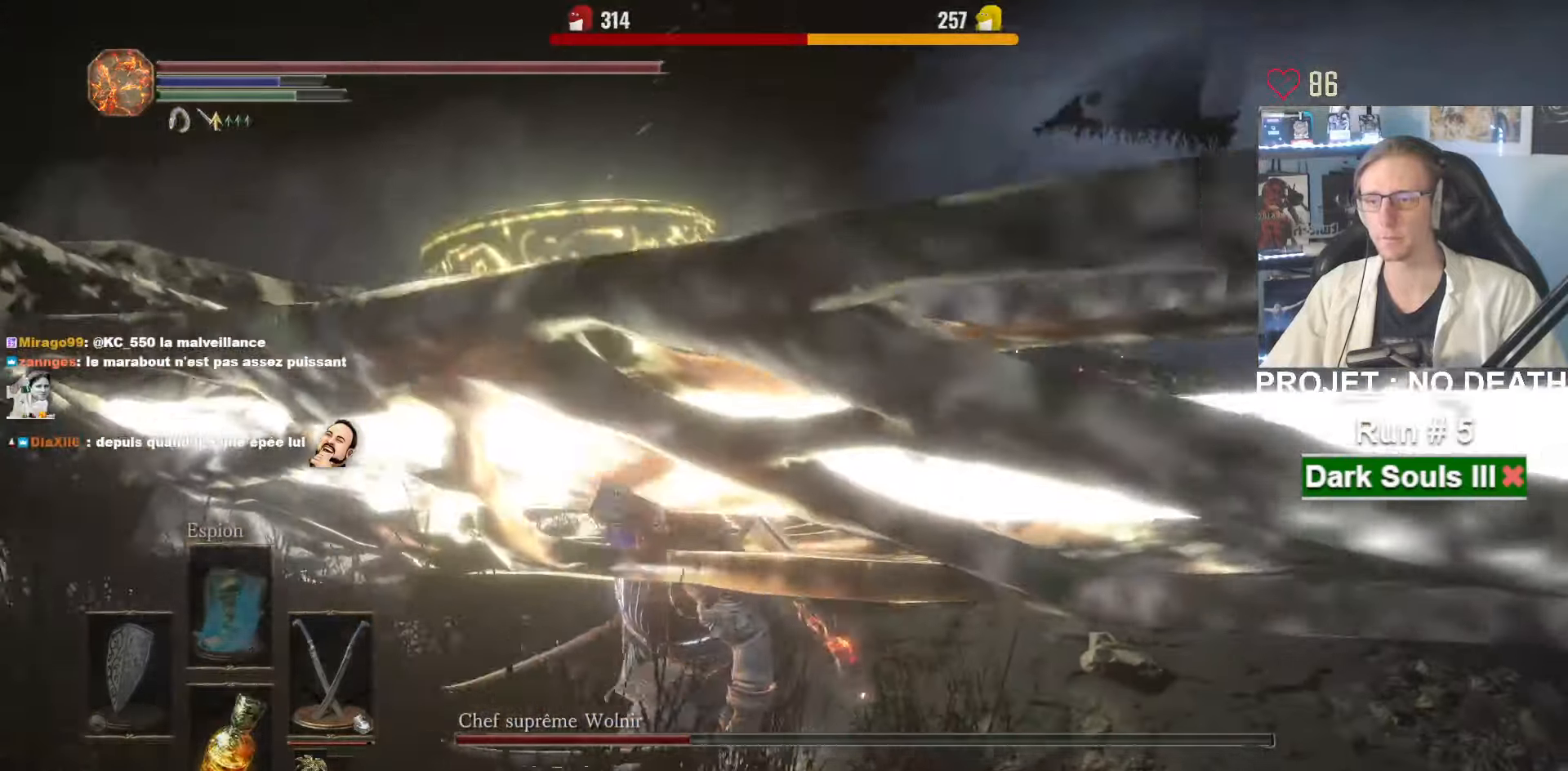
{"keys": ["s"], "mouse": [], "events": [[183, "q", "up"], [317, "q", "down"], [500, "q", "up"]]}
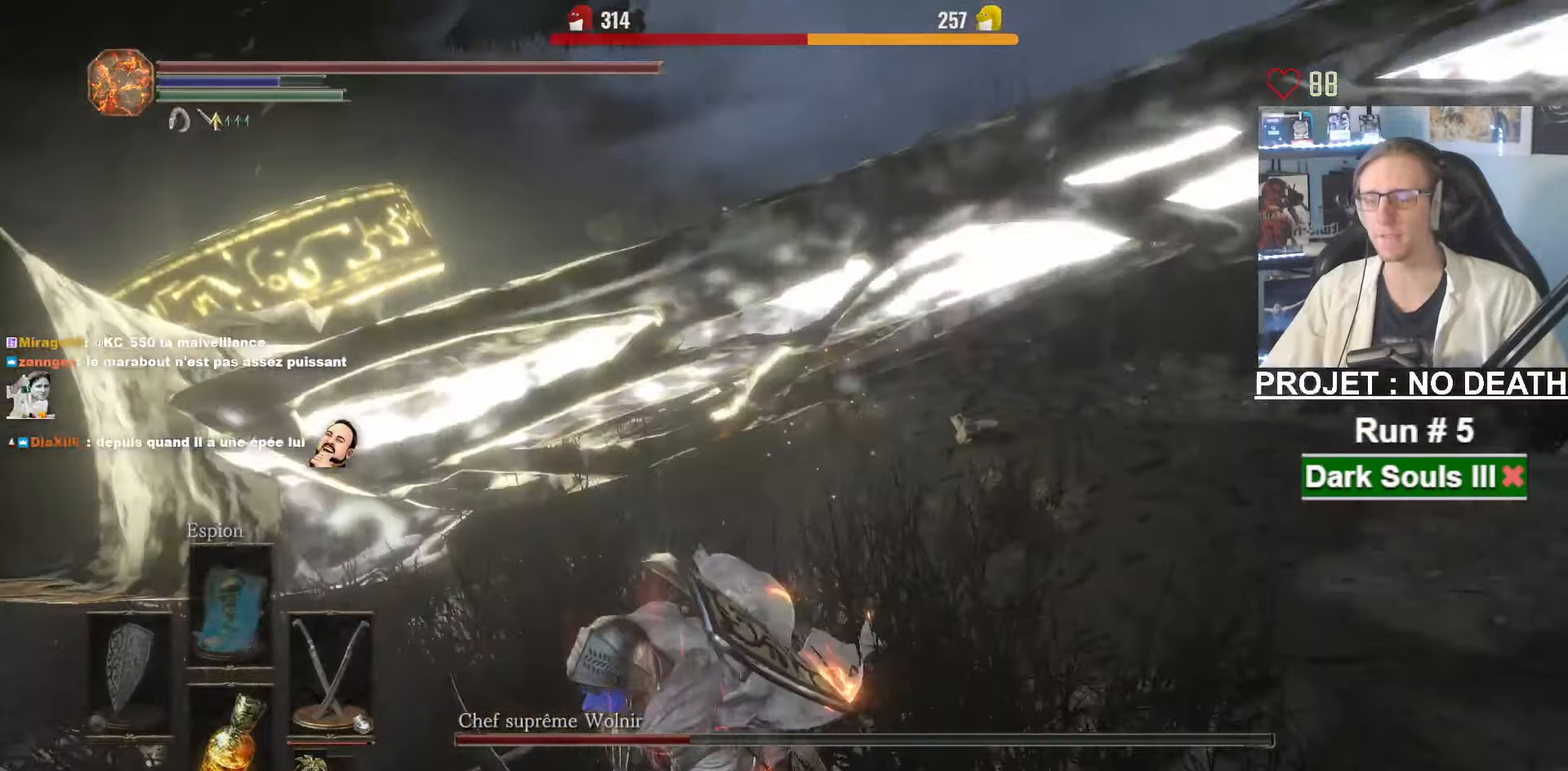
{"keys": ["q", "z"], "mouse": [], "events": [[150, "q", "down"], [183, "s", "up"], [283, "z", "down"]]}
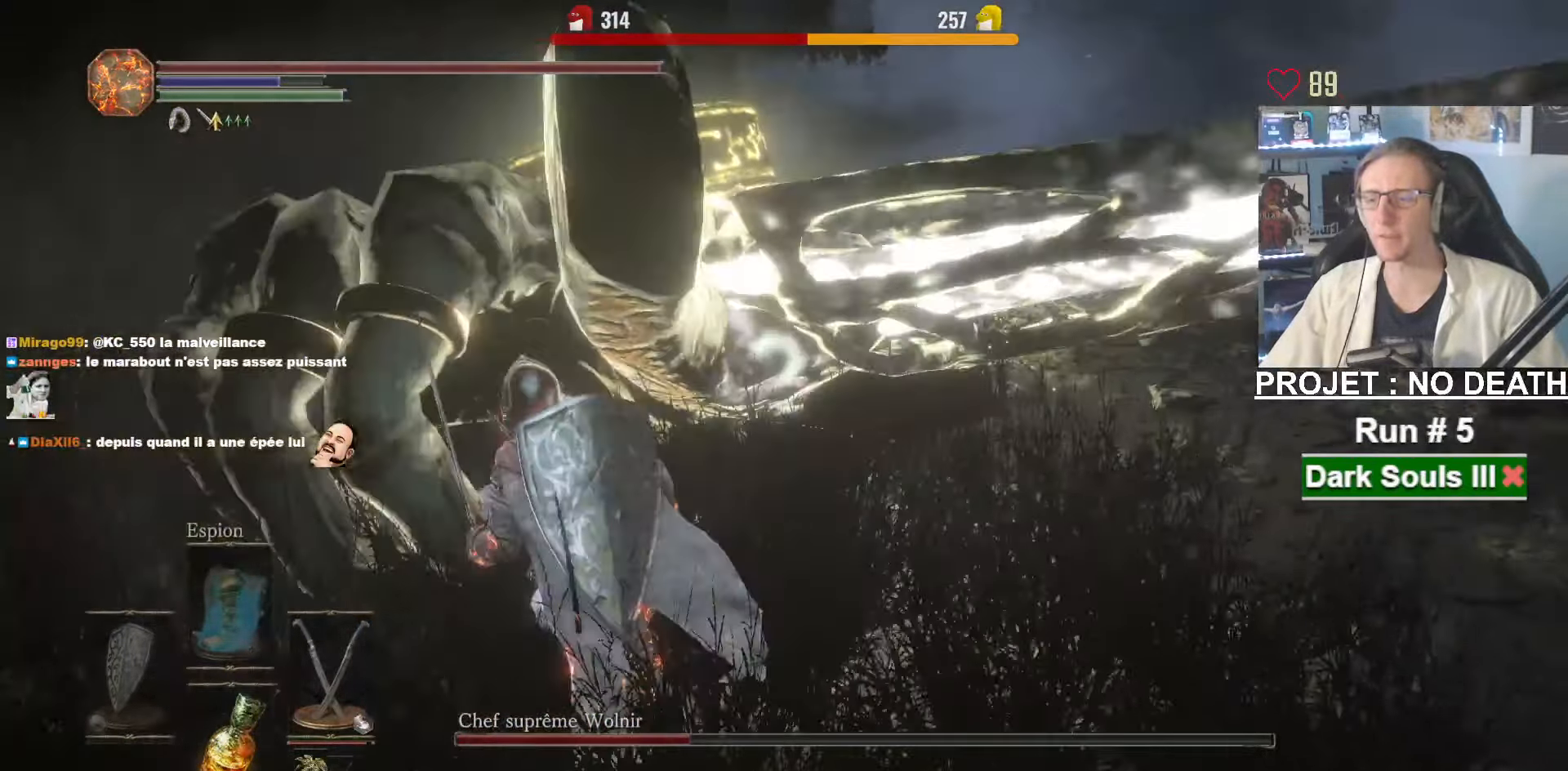
{"keys": ["z"], "mouse": [], "events": [[17, "q", "up"], [167, "mouse_right", "down"], [300, "mouse_right", "up"]]}
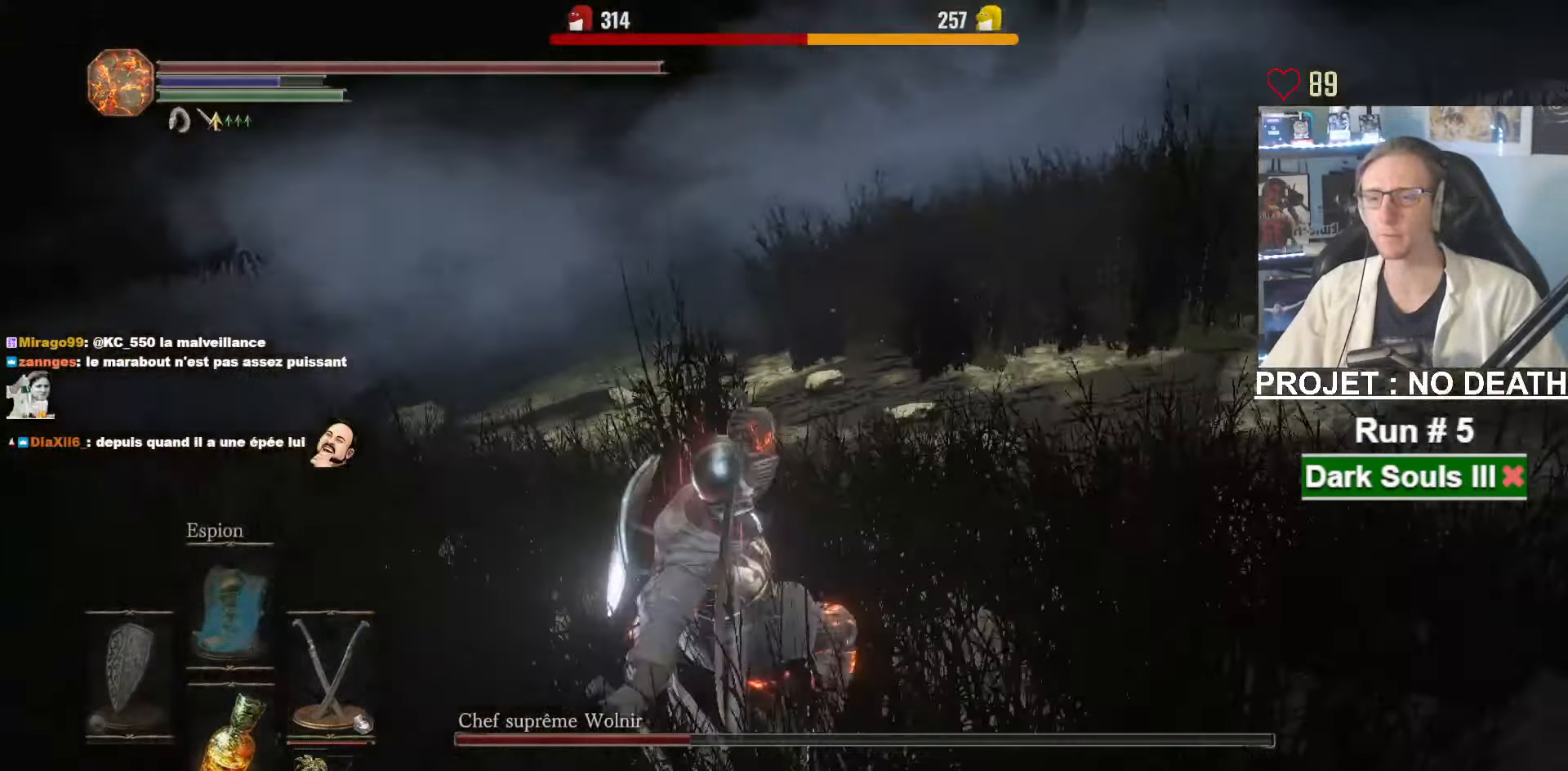
{"keys": ["d", "space"], "mouse": [], "events": [[83, "d", "down"], [183, "z", "up"], [367, "space", "down"]]}
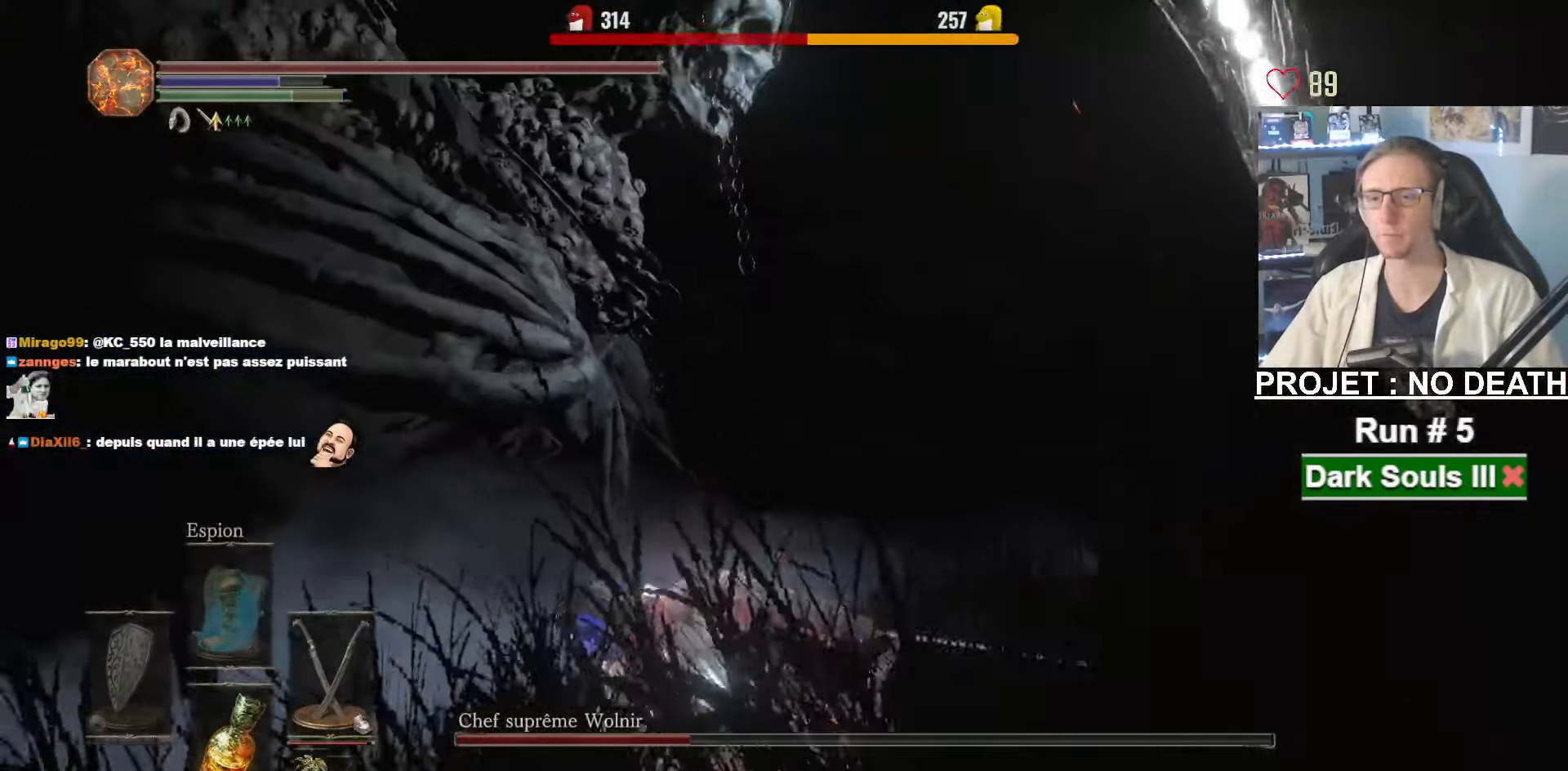
{"keys": ["d", "space"], "mouse": [], "events": []}
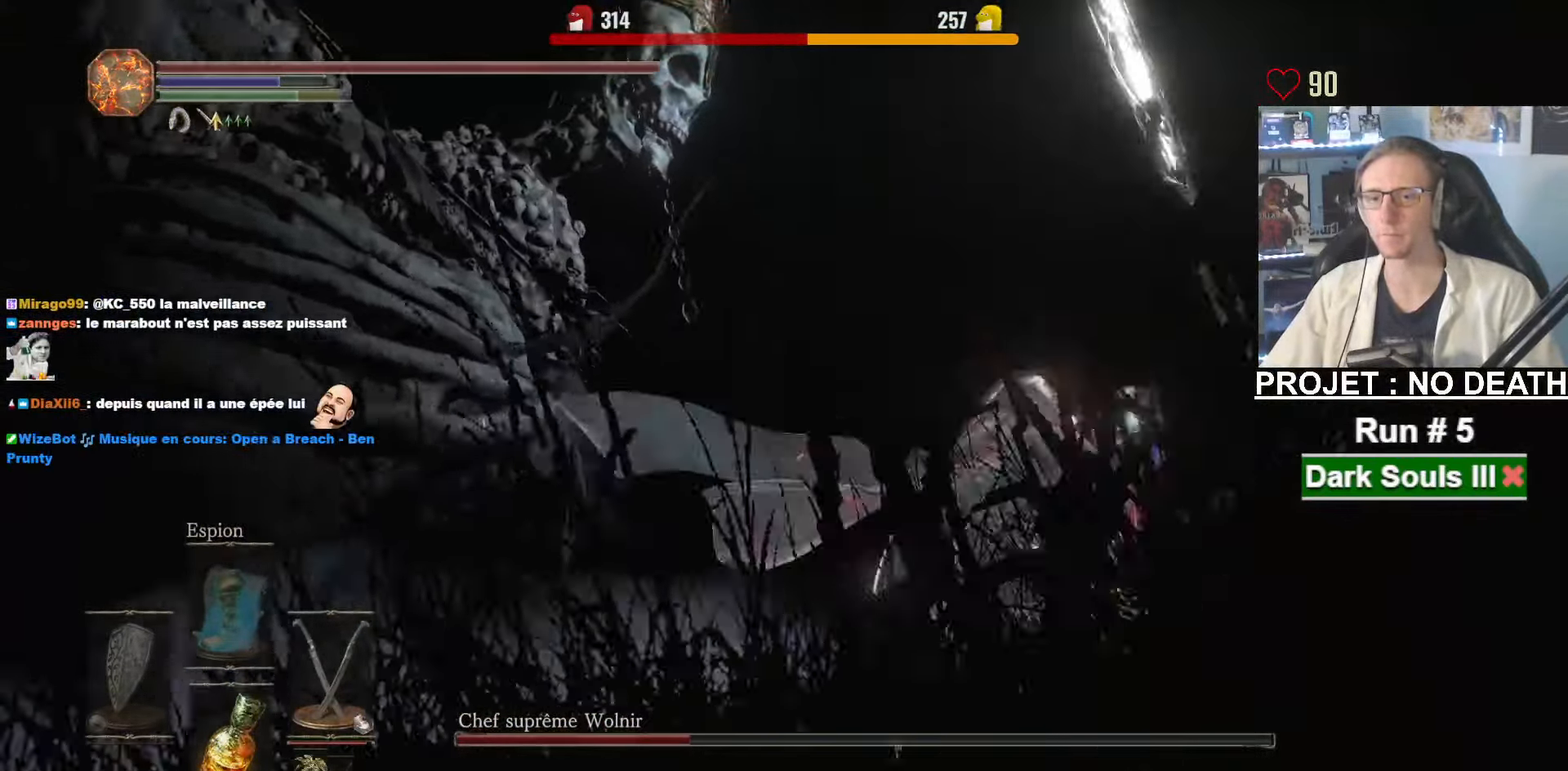
{"keys": ["d", "space"], "mouse": [], "events": []}
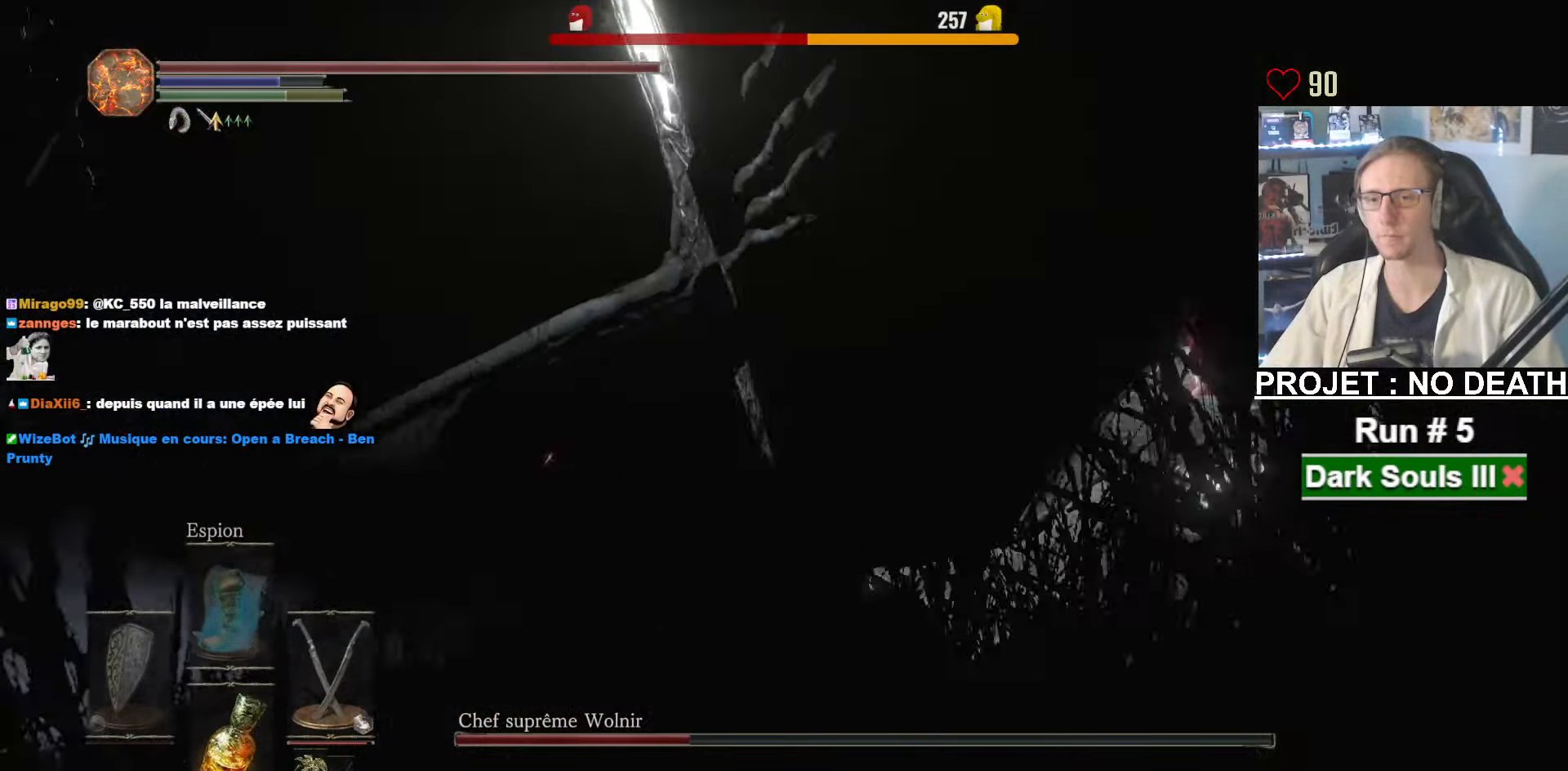
{"keys": ["d", "space", "z"], "mouse": [], "events": [[450, "z", "down"]]}